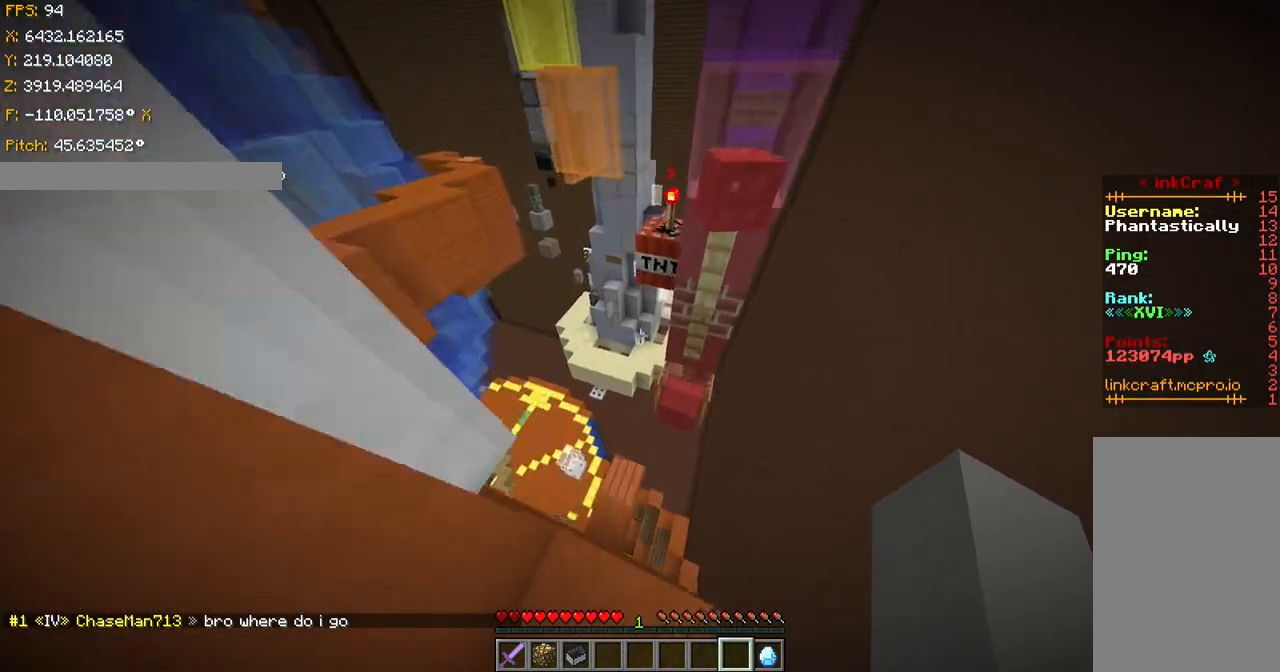
Gameplay with keyboard; each line is a JSON object with the keys held at the frame after it. "events" lists presses ("down") and releases ("up") of "a", "ctrl", "d", "s", "shift", "space" and "w" between this image and that frame as [ms after this image, input, new state], when the widget could be followed in between. No other keys are recorded. Mouse input is not recorded.
{"keys": ["ctrl", "w"], "events": [[267, "space", "up"]]}
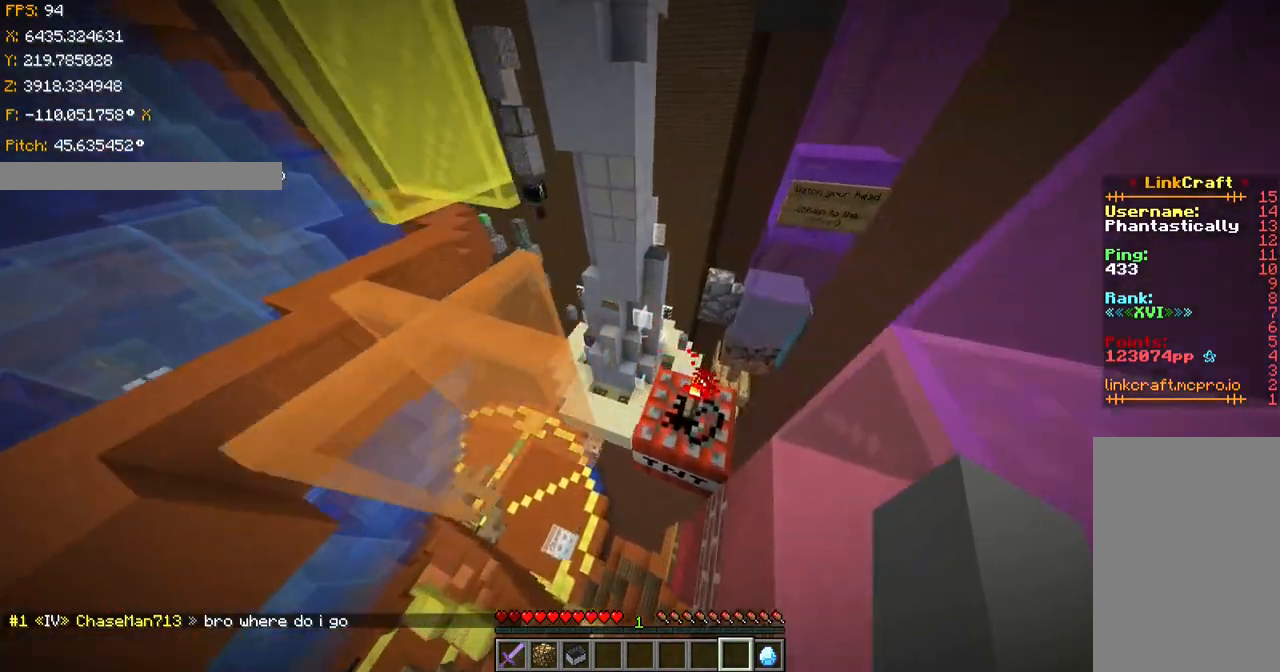
{"keys": ["s", "shift"], "events": [[117, "d", "down"], [117, "shift", "down"], [367, "w", "up"], [417, "ctrl", "up"], [417, "d", "up"], [467, "s", "down"]]}
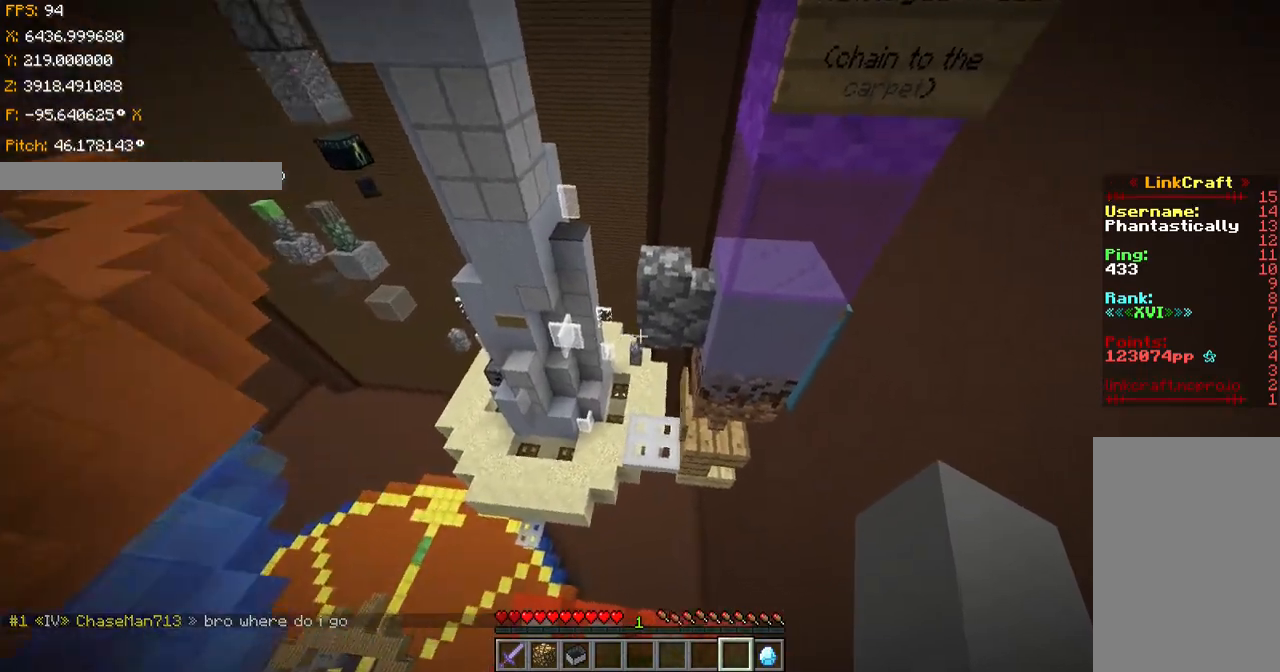
{"keys": ["d", "s", "shift"], "events": [[117, "shift", "up"], [217, "shift", "down"], [417, "d", "down"]]}
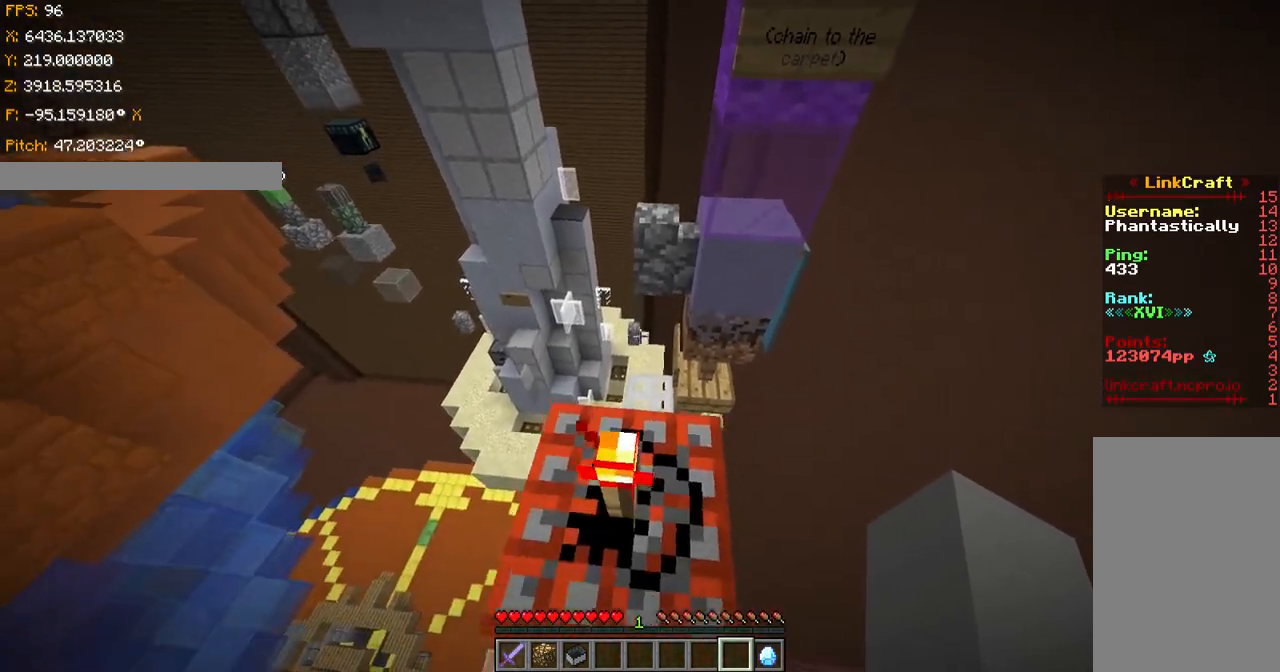
{"keys": ["shift"], "events": [[317, "d", "up"], [417, "s", "up"]]}
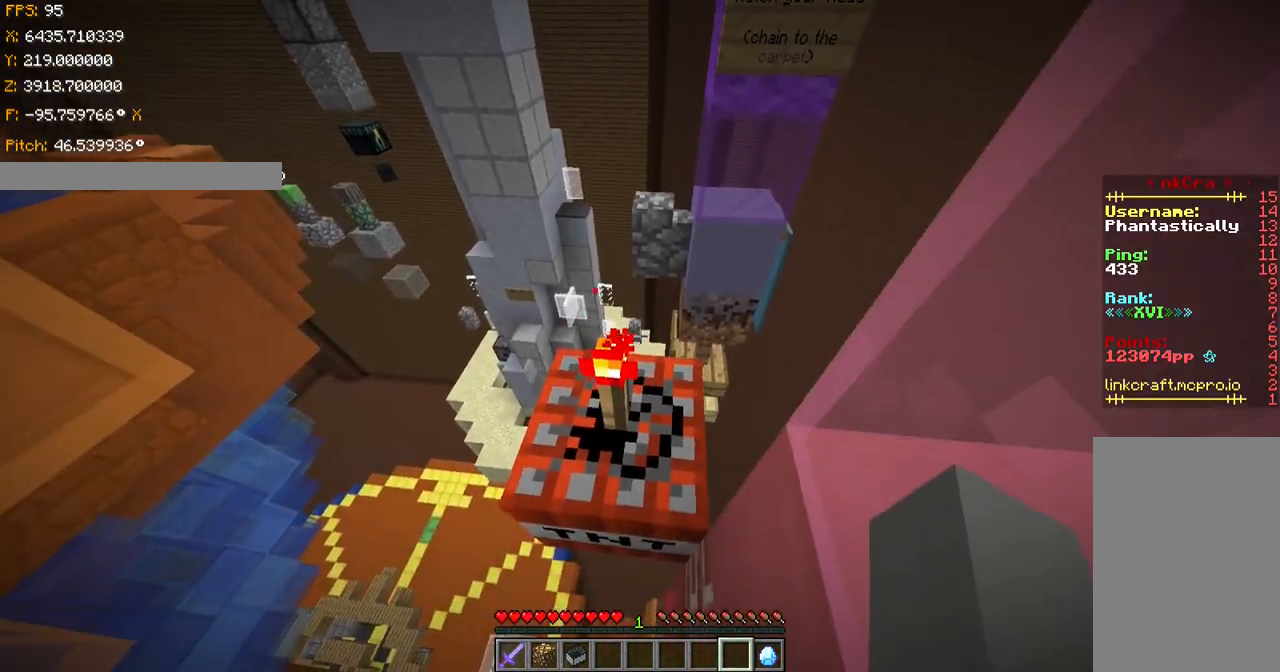
{"keys": [], "events": [[117, "w", "down"], [167, "w", "up"], [417, "shift", "up"]]}
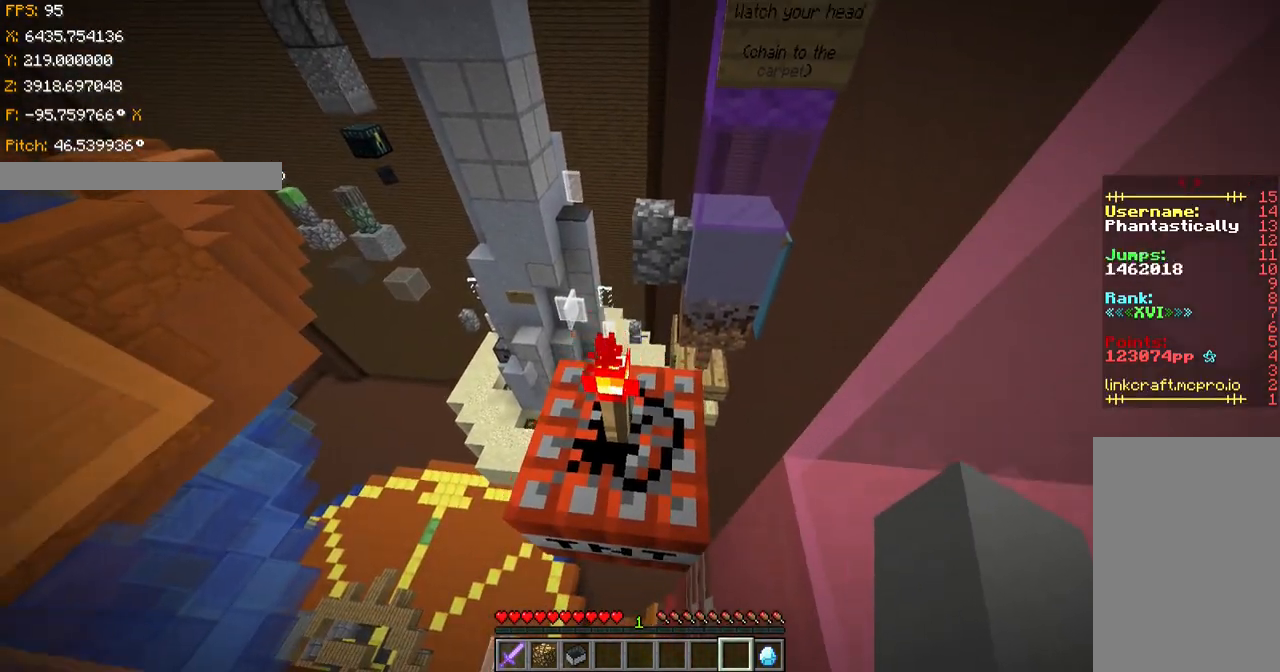
{"keys": ["ctrl", "space", "w"], "events": [[17, "space", "down"], [17, "w", "down"], [67, "ctrl", "down"]]}
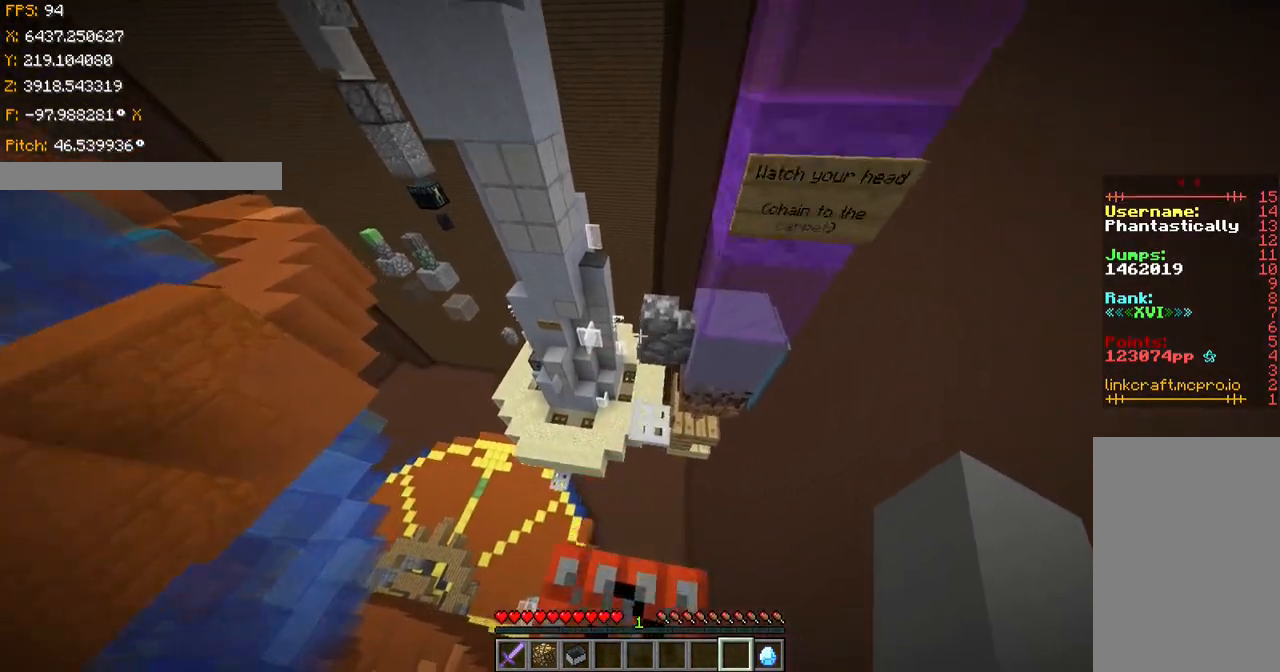
{"keys": ["ctrl", "space", "w"], "events": [[301, "space", "up"], [451, "space", "down"]]}
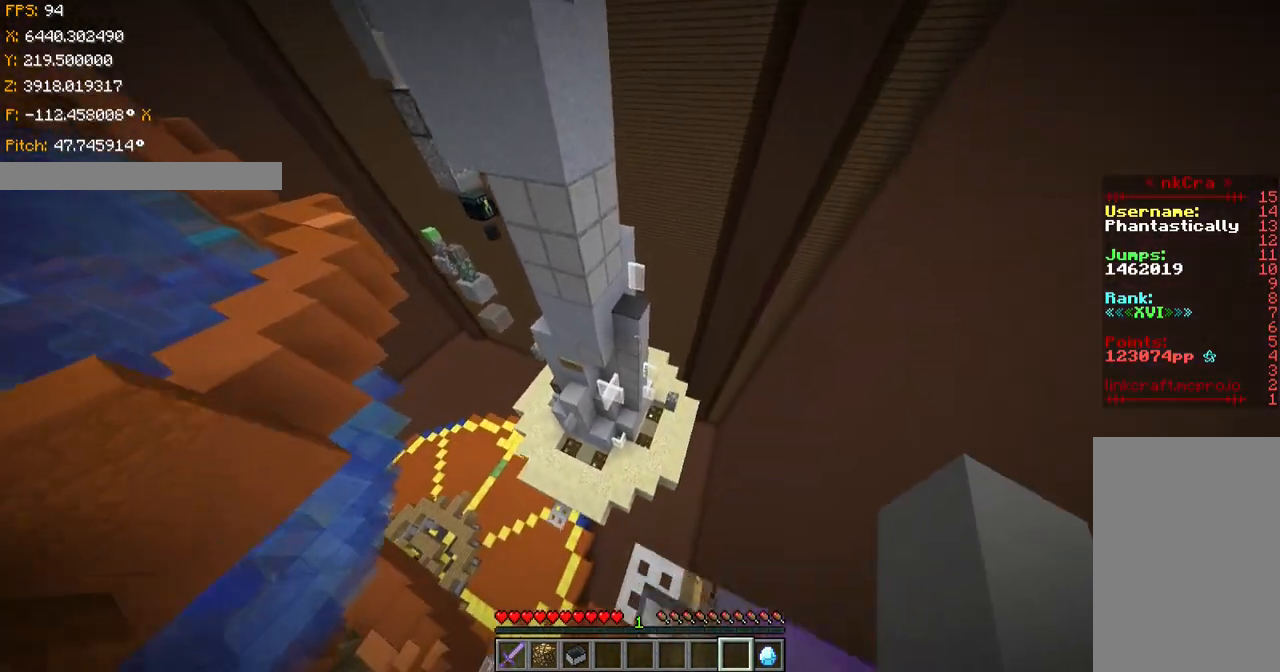
{"keys": ["ctrl", "w"], "events": [[350, "space", "up"]]}
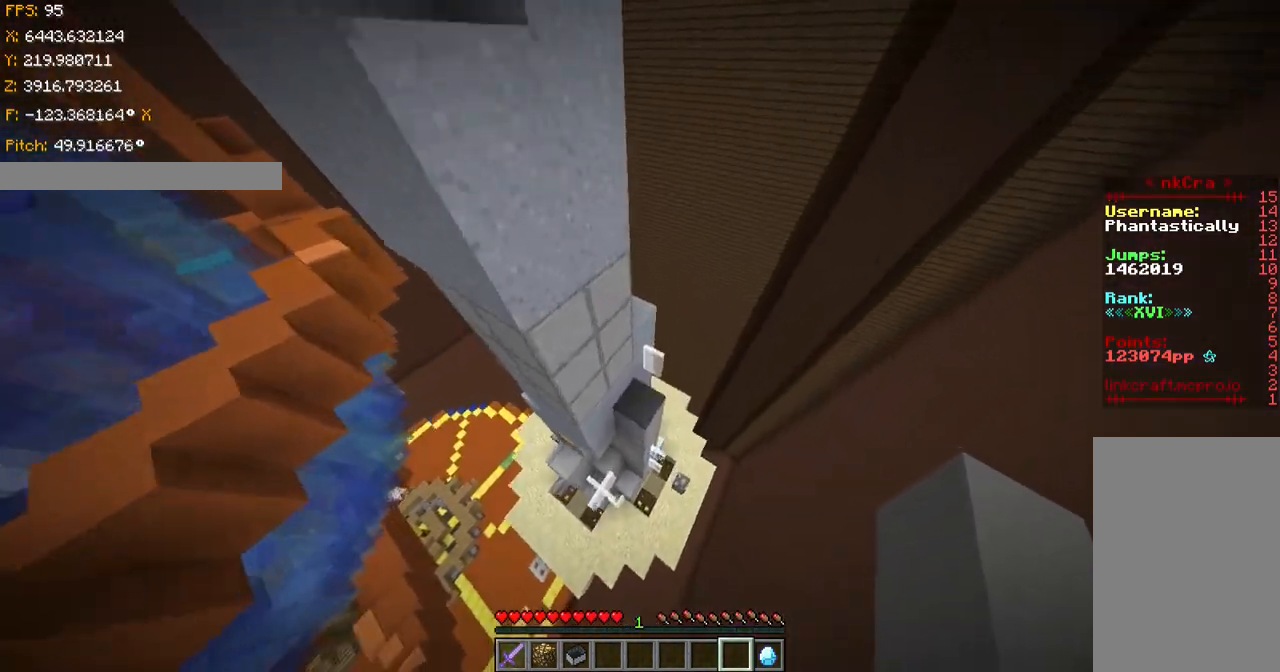
{"keys": ["shift", "w"], "events": [[351, "shift", "down"], [501, "ctrl", "up"]]}
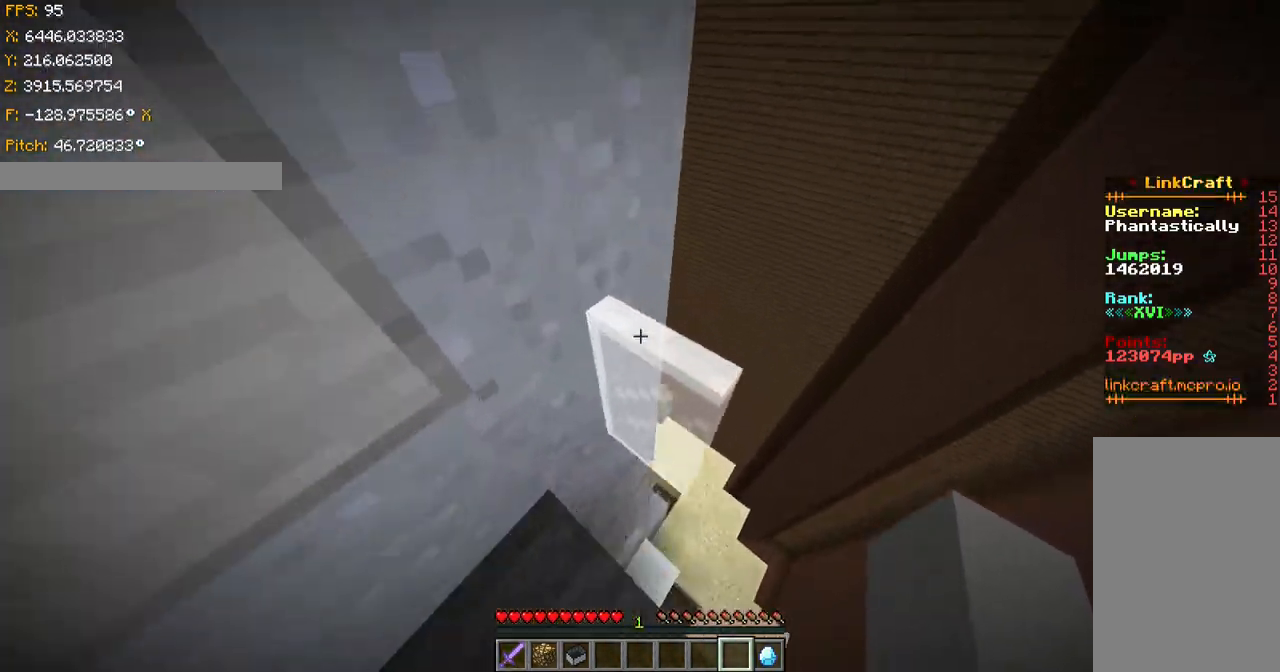
{"keys": ["w"], "events": [[100, "space", "down"], [200, "shift", "up"], [350, "space", "up"]]}
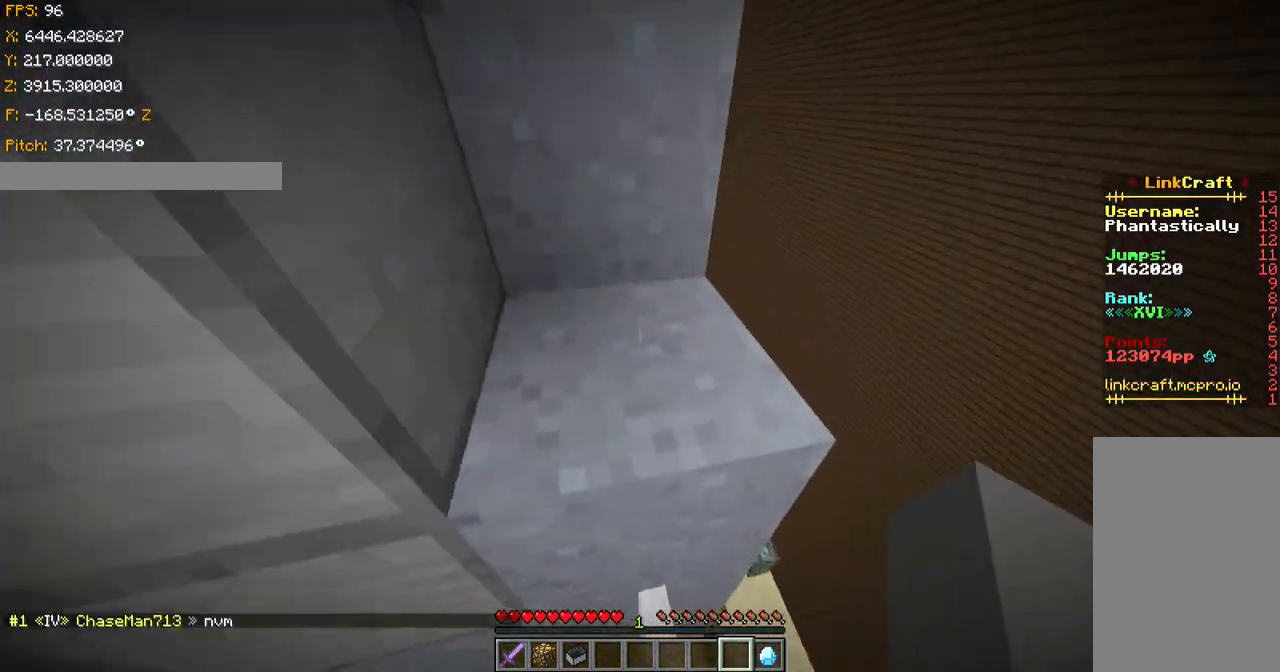
{"keys": ["d", "w"], "events": [[50, "space", "down"], [251, "space", "up"], [451, "d", "down"]]}
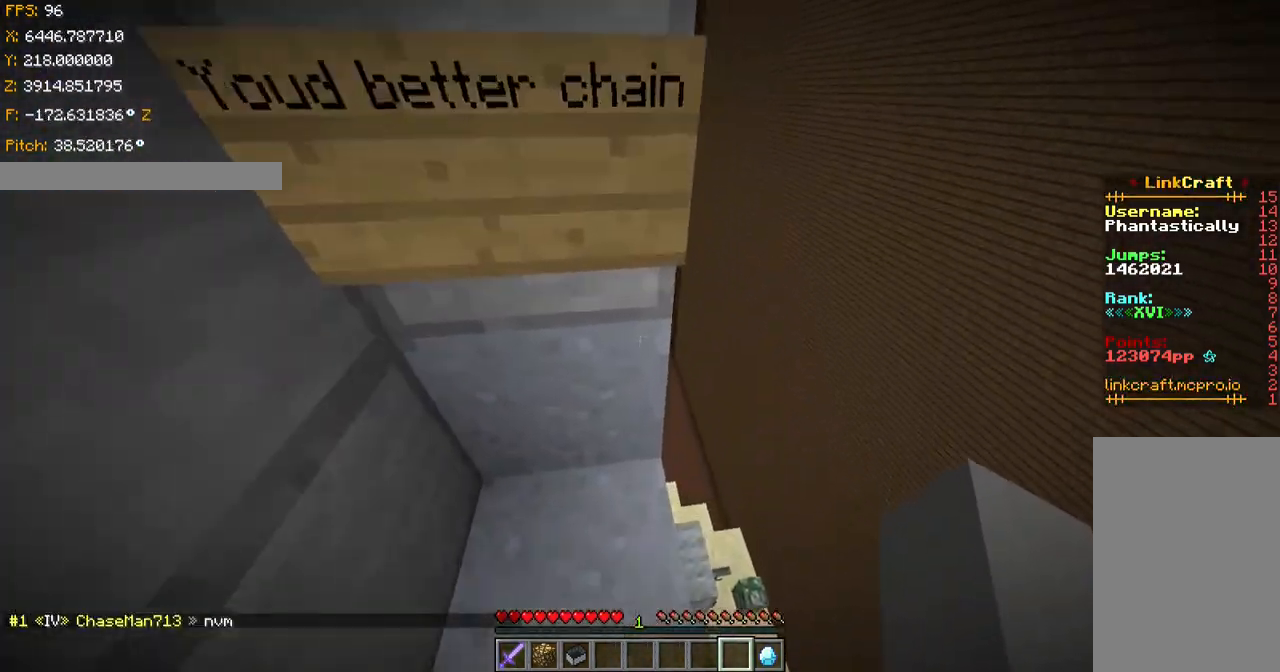
{"keys": ["d", "shift", "w"], "events": [[17, "shift", "down"]]}
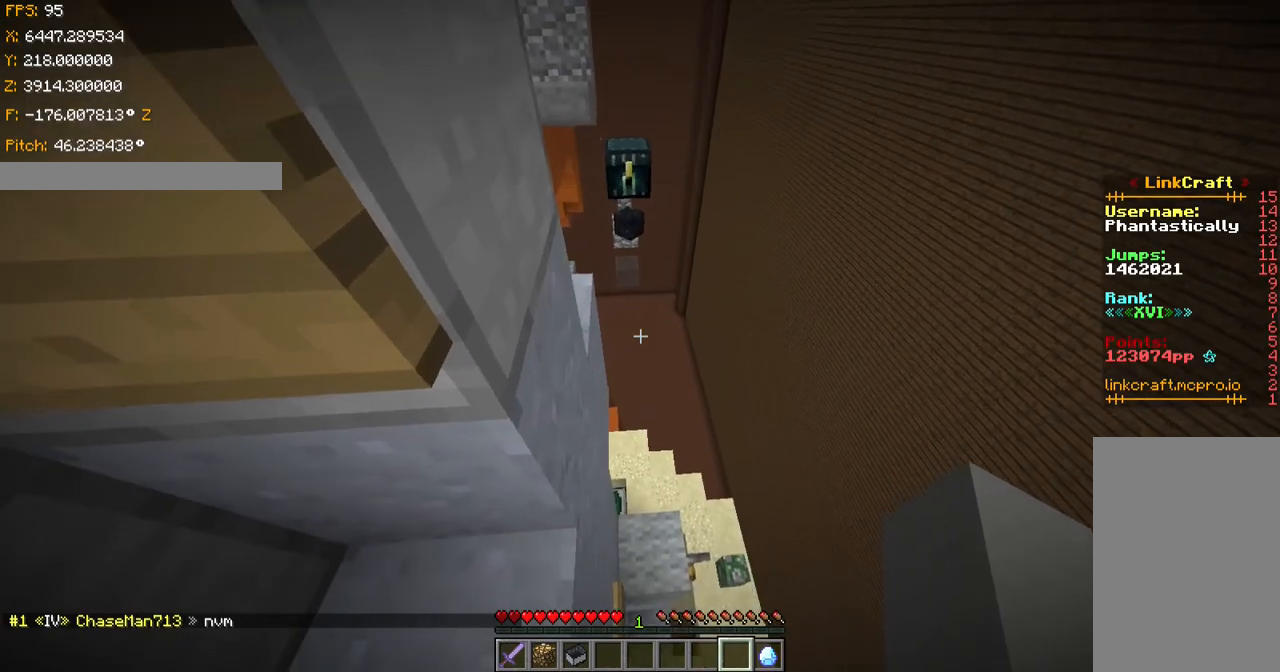
{"keys": ["shift", "w"], "events": [[16, "d", "up"], [16, "w", "up"], [317, "w", "down"]]}
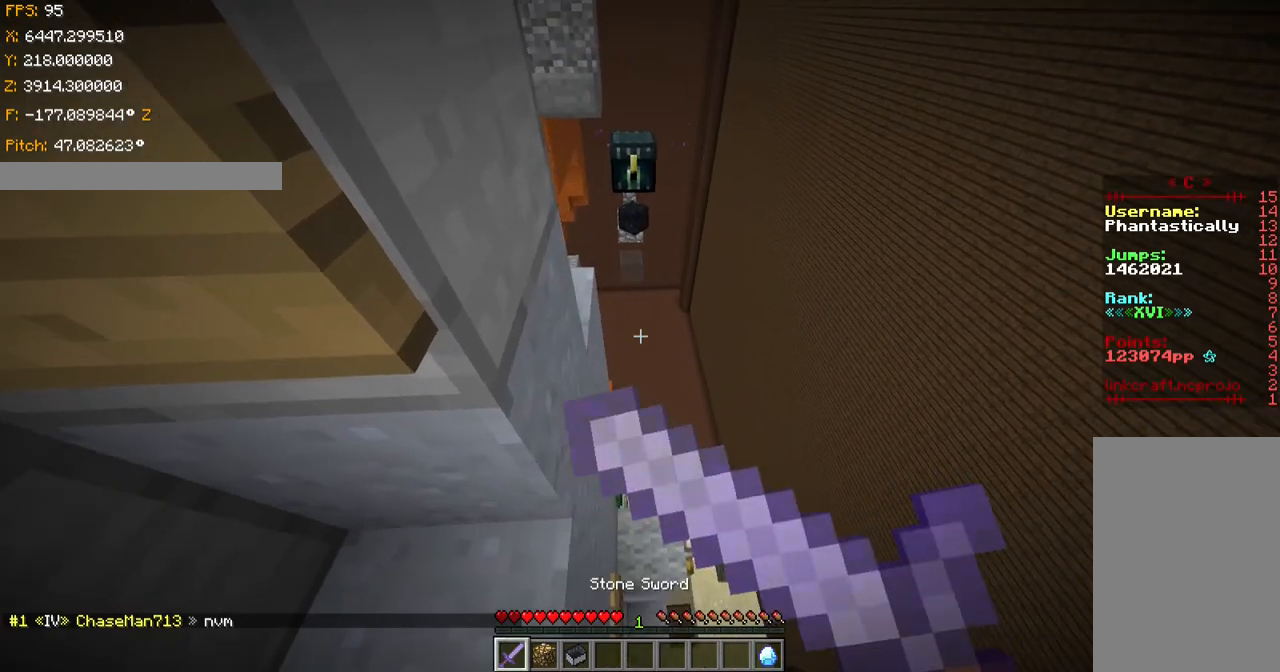
{"keys": ["s", "shift"], "events": [[217, "w", "up"], [467, "s", "down"]]}
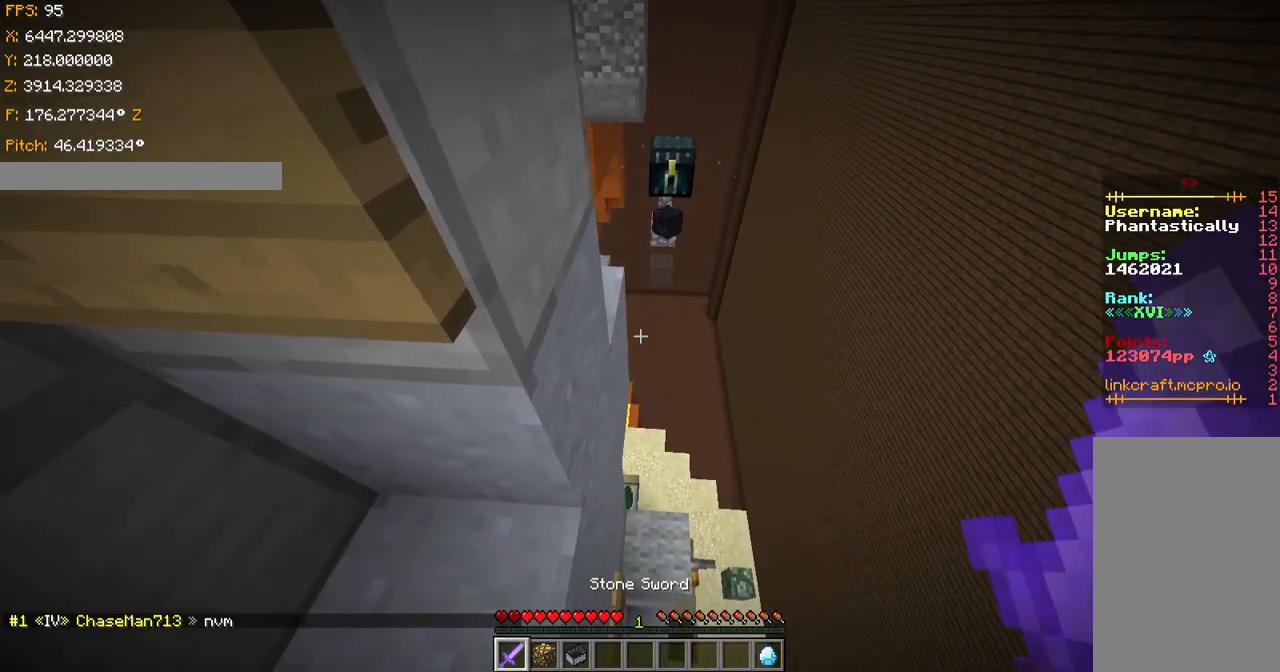
{"keys": ["shift"], "events": [[16, "s", "up"]]}
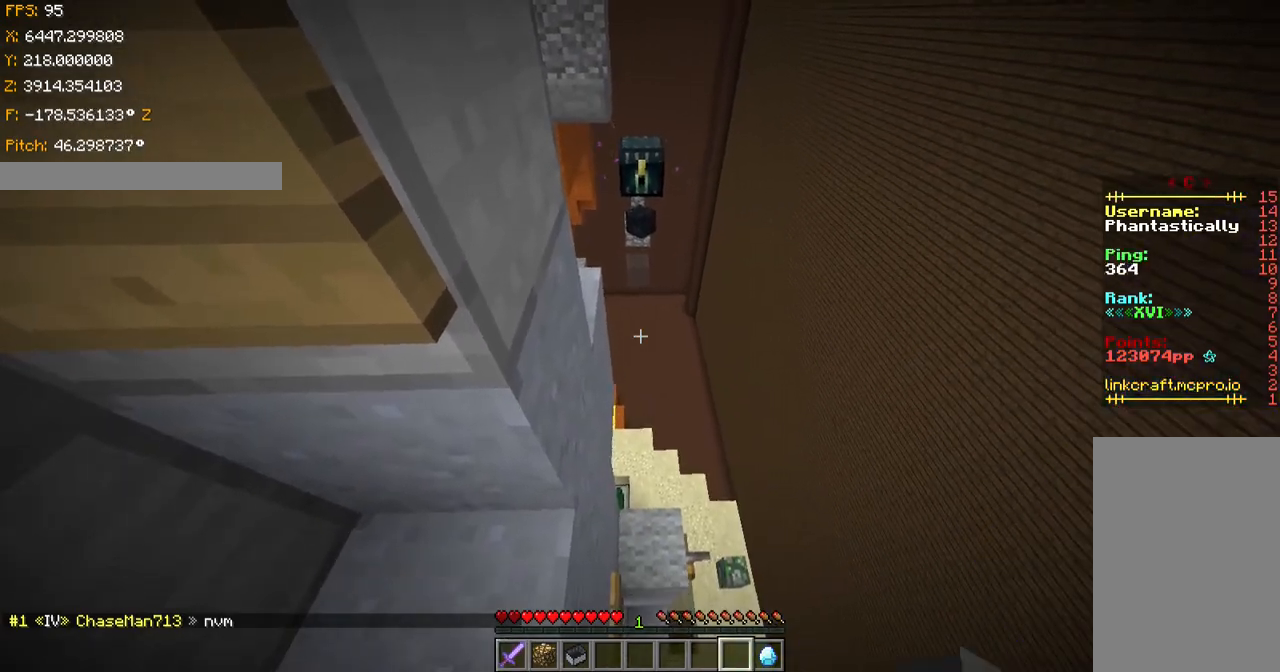
{"keys": [], "events": [[317, "shift", "up"]]}
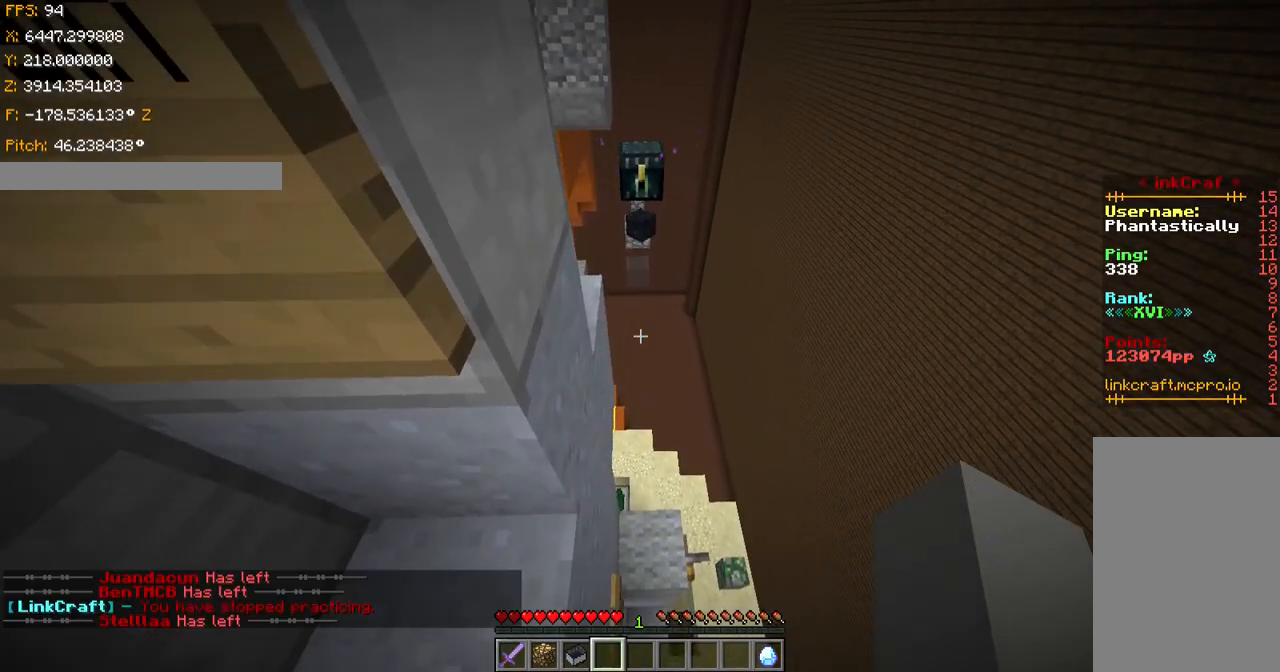
{"keys": ["ctrl", "space"], "events": [[133, "ctrl", "down"], [133, "space", "down"]]}
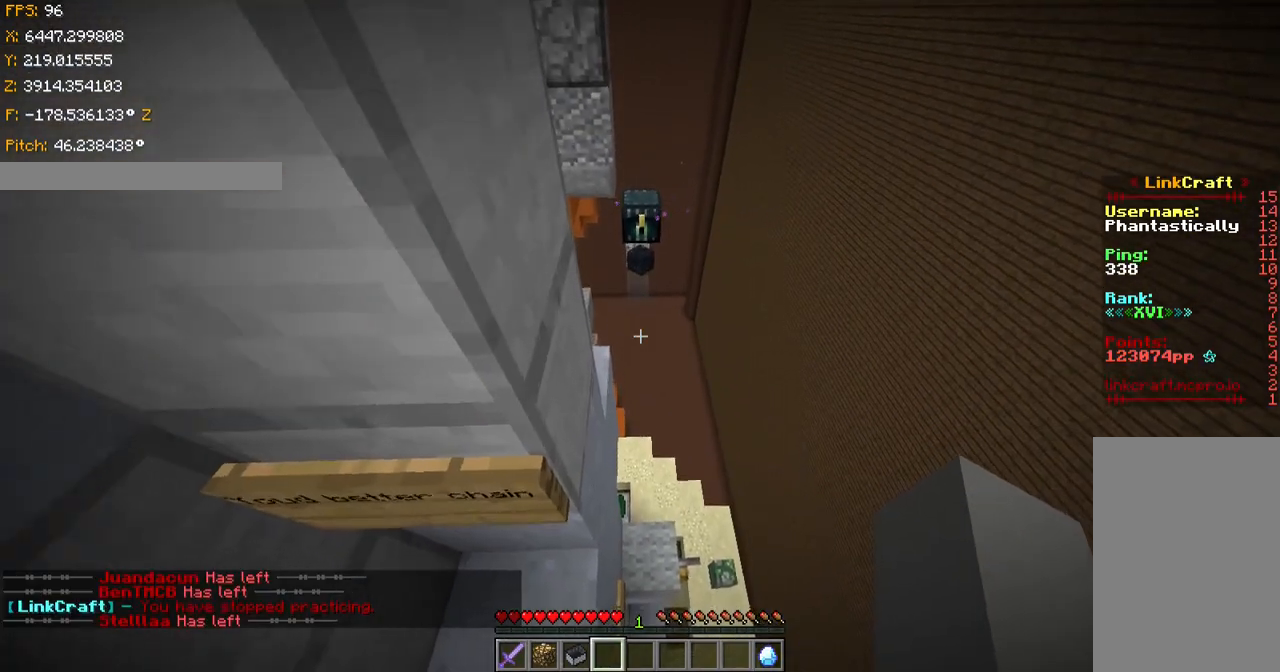
{"keys": ["ctrl", "space", "w"], "events": [[184, "w", "down"]]}
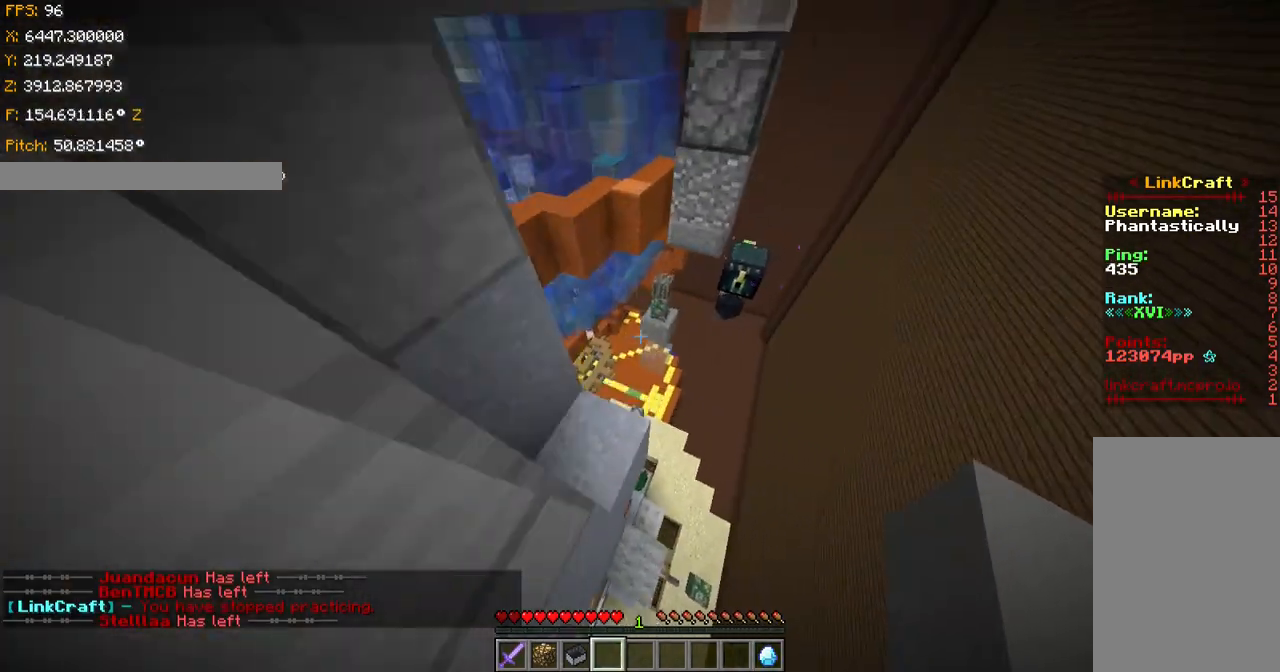
{"keys": ["ctrl", "space", "w"], "events": []}
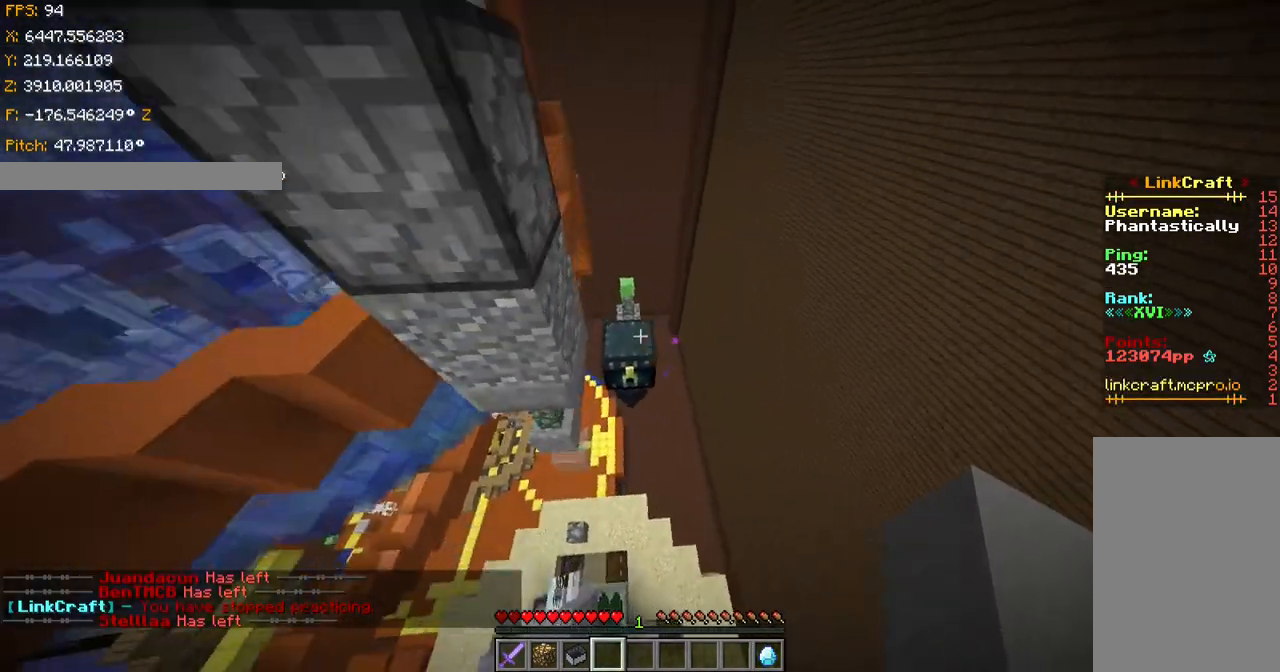
{"keys": ["ctrl", "shift", "w"], "events": [[67, "space", "up"], [434, "shift", "down"]]}
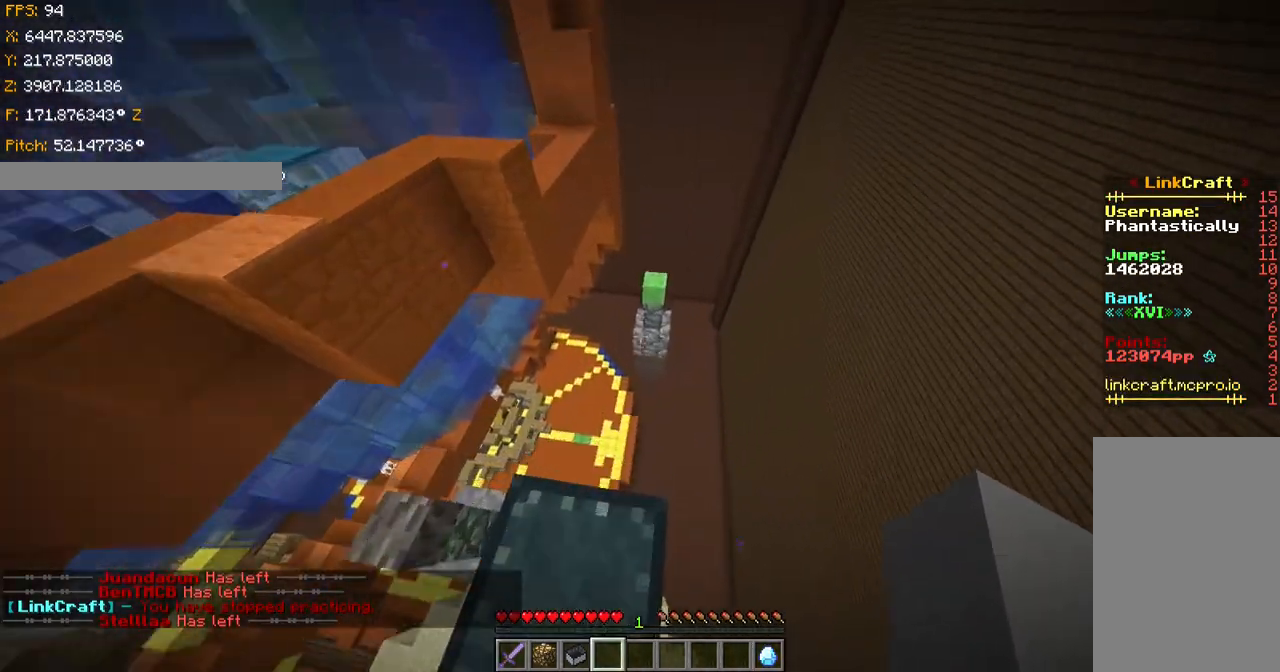
{"keys": ["s", "shift"], "events": [[16, "w", "up"], [133, "a", "down"], [183, "s", "down"], [233, "ctrl", "up"], [367, "a", "up"]]}
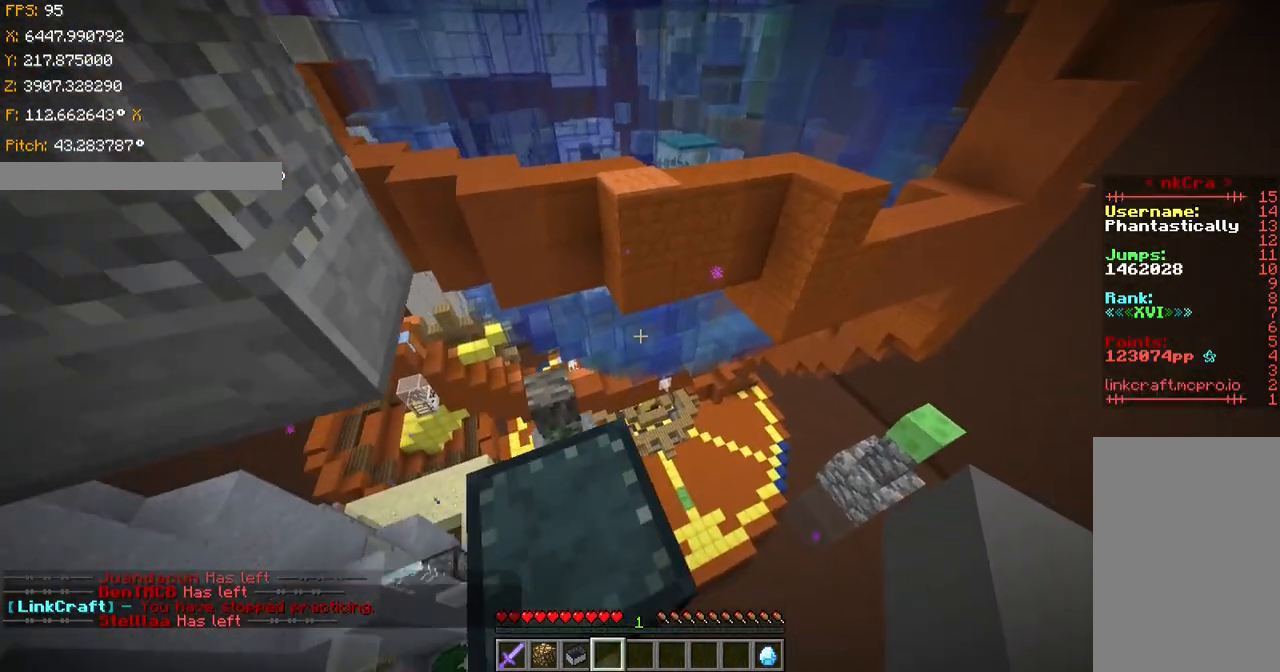
{"keys": ["shift"], "events": [[267, "s", "up"]]}
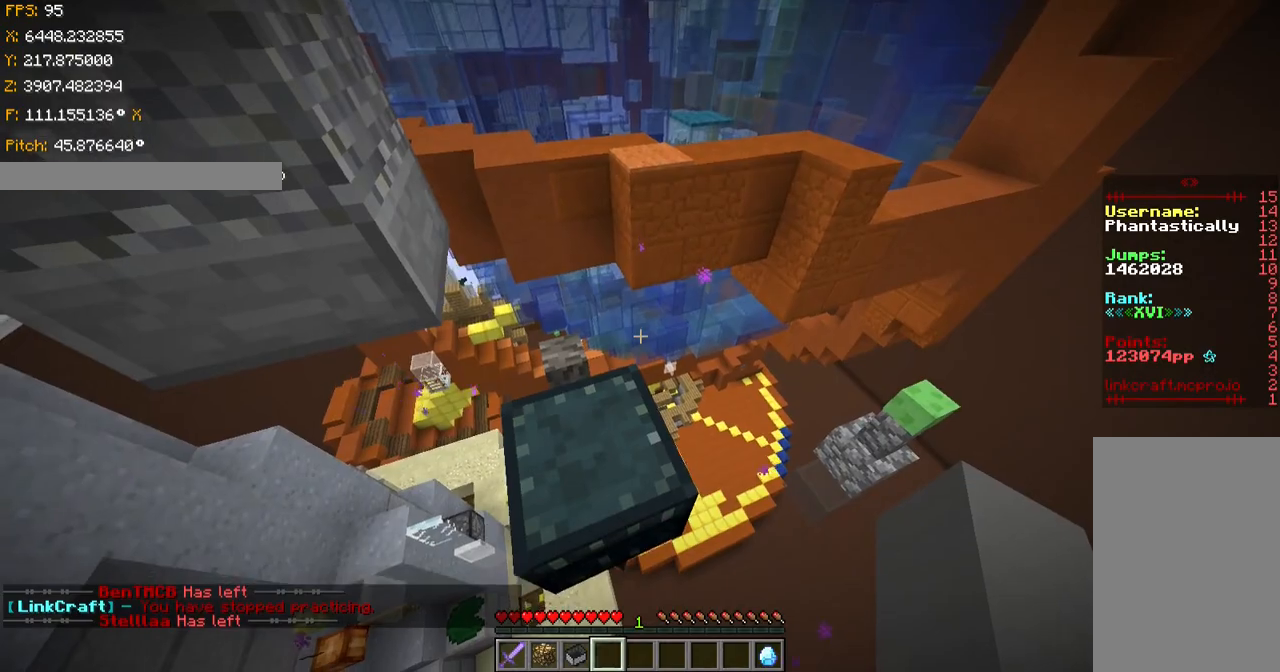
{"keys": ["ctrl", "w"], "events": [[33, "shift", "up"], [83, "space", "down"], [133, "w", "down"], [283, "ctrl", "down"], [333, "space", "up"]]}
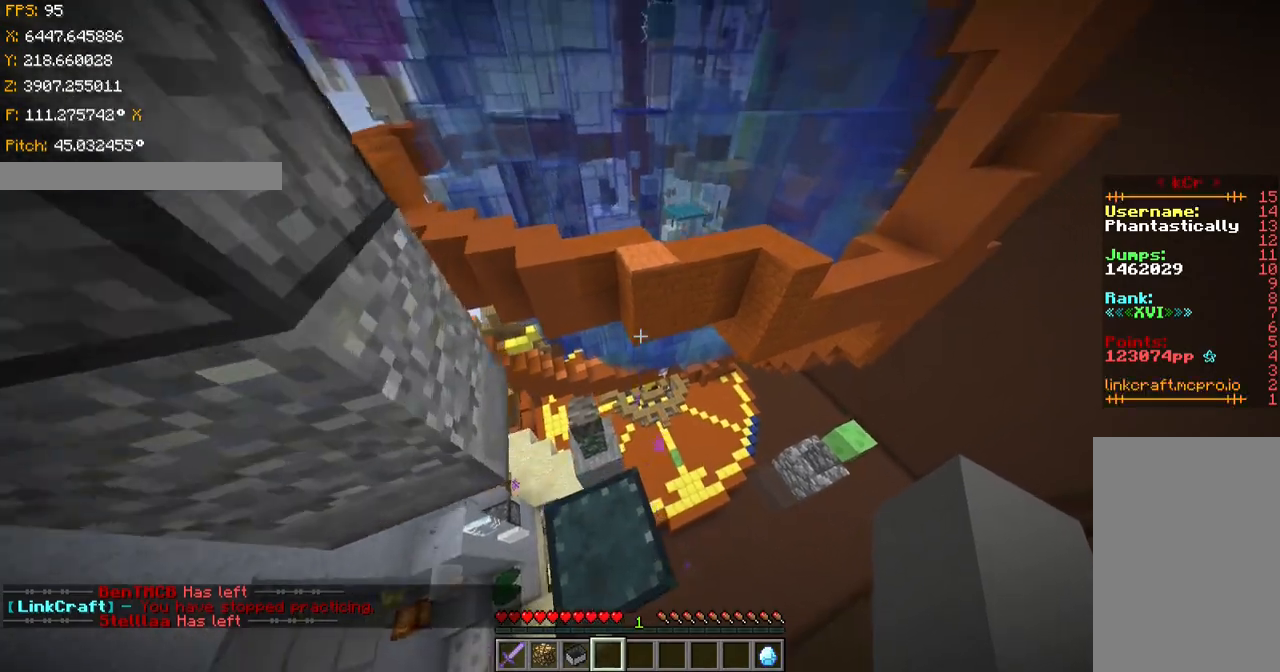
{"keys": ["ctrl", "space", "w"], "events": [[217, "space", "down"]]}
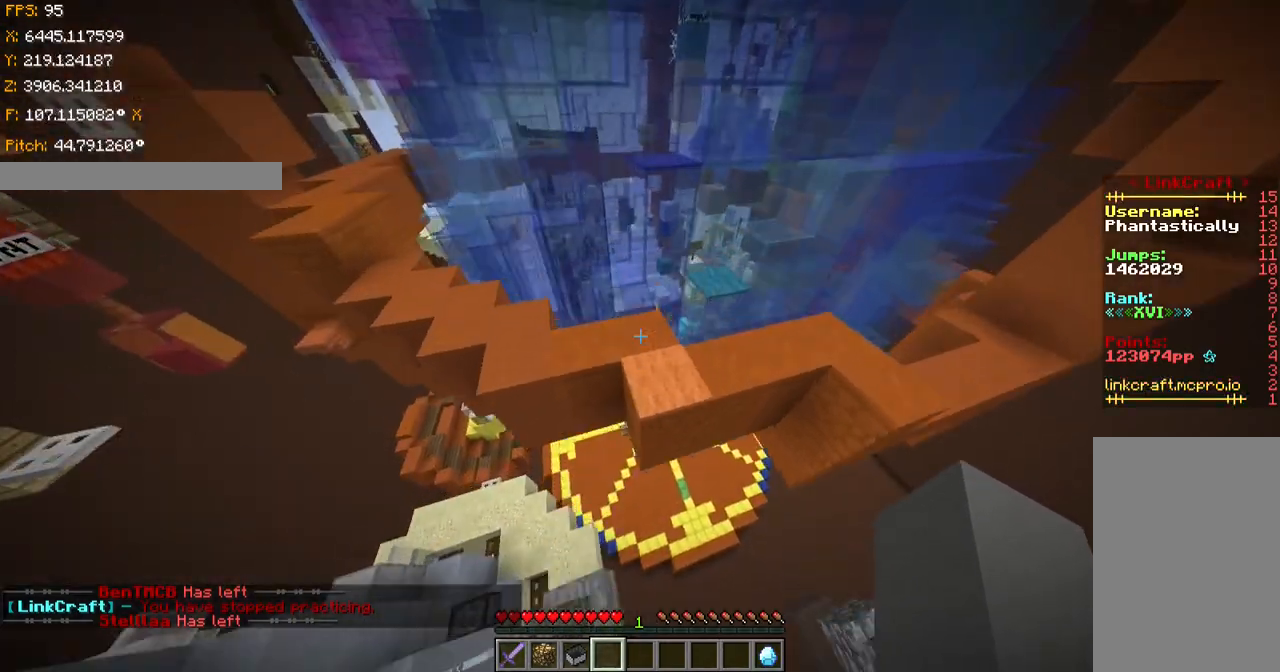
{"keys": [], "events": [[133, "space", "up"], [283, "ctrl", "up"], [283, "w", "up"]]}
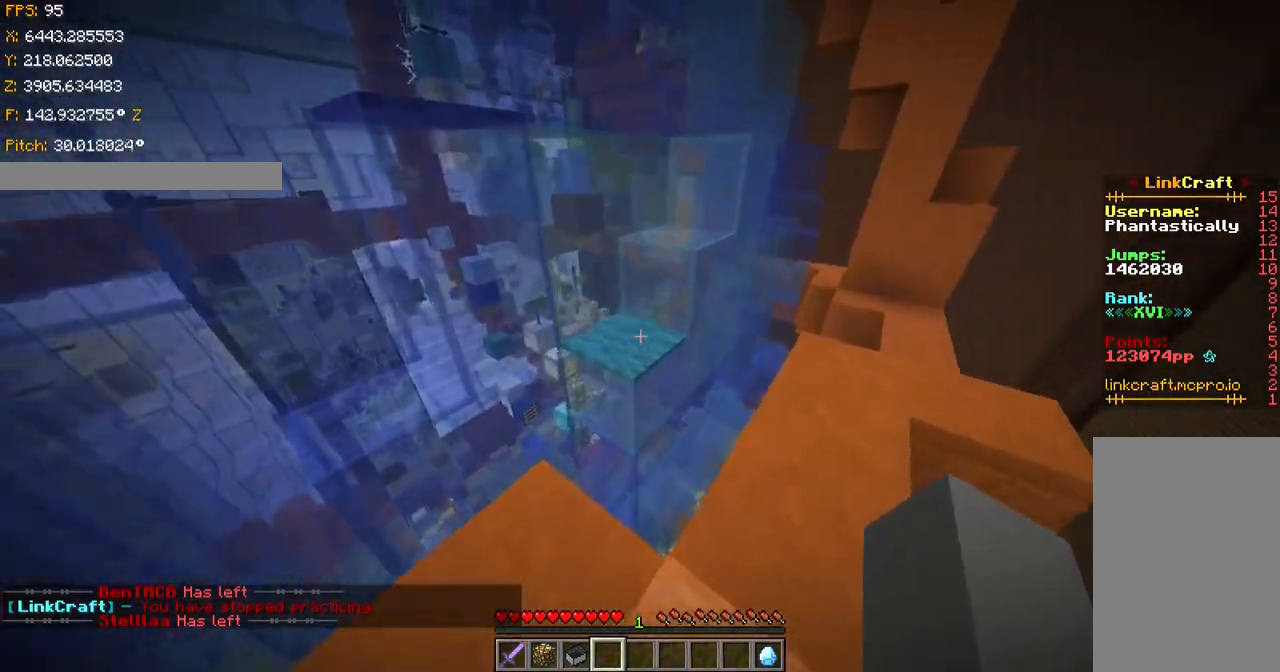
{"keys": [], "events": [[34, "ctrl", "down"], [34, "w", "down"], [117, "space", "down"], [384, "ctrl", "up"], [384, "space", "up"], [484, "w", "up"]]}
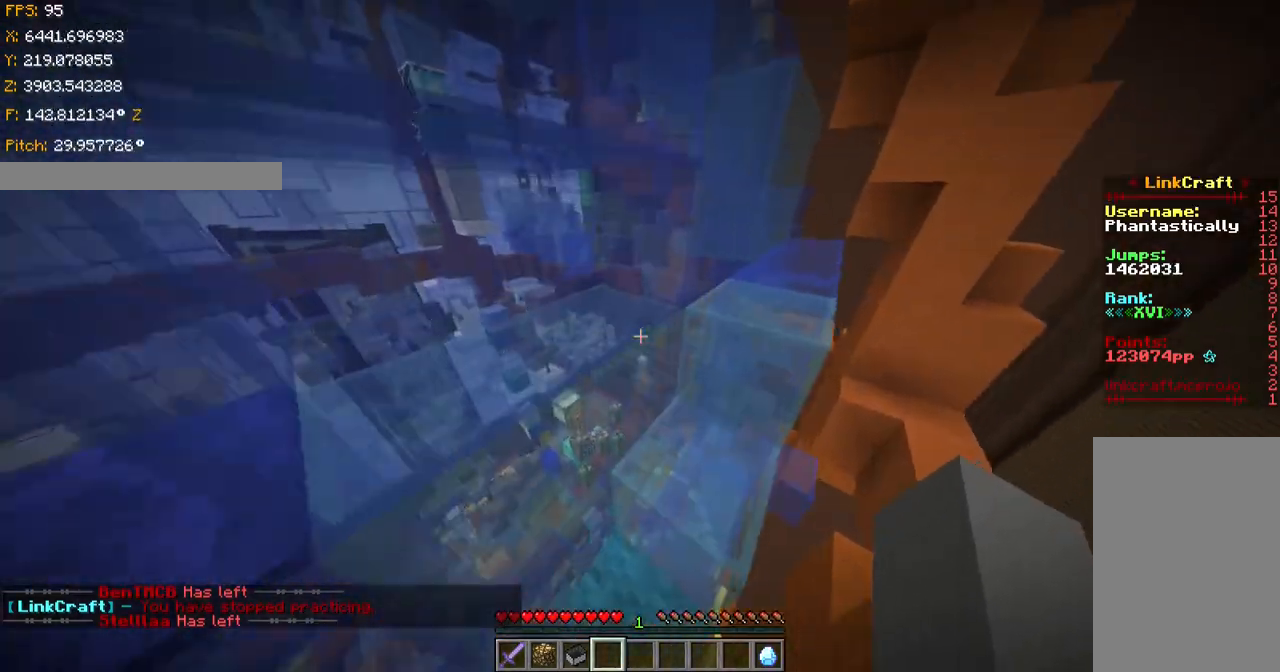
{"keys": ["d", "w"], "events": [[167, "d", "down"], [167, "space", "down"], [217, "w", "down"], [367, "space", "up"]]}
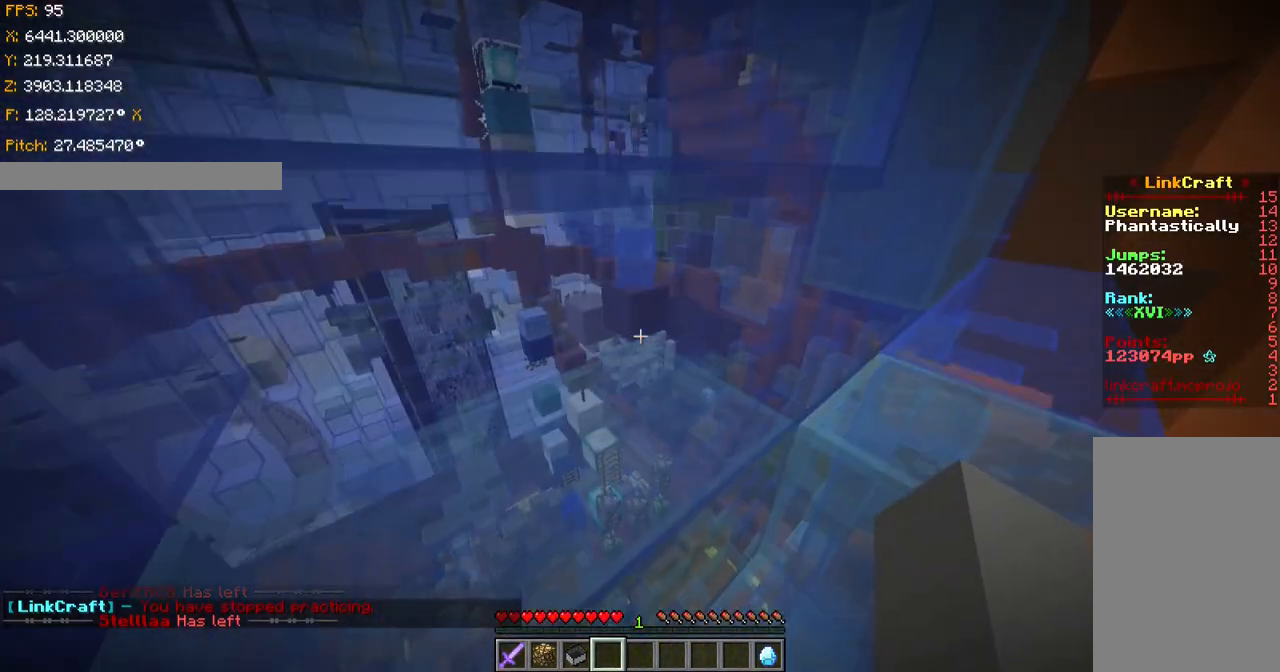
{"keys": ["a", "w"], "events": [[184, "space", "down"], [384, "d", "up"], [384, "space", "up"], [467, "a", "down"]]}
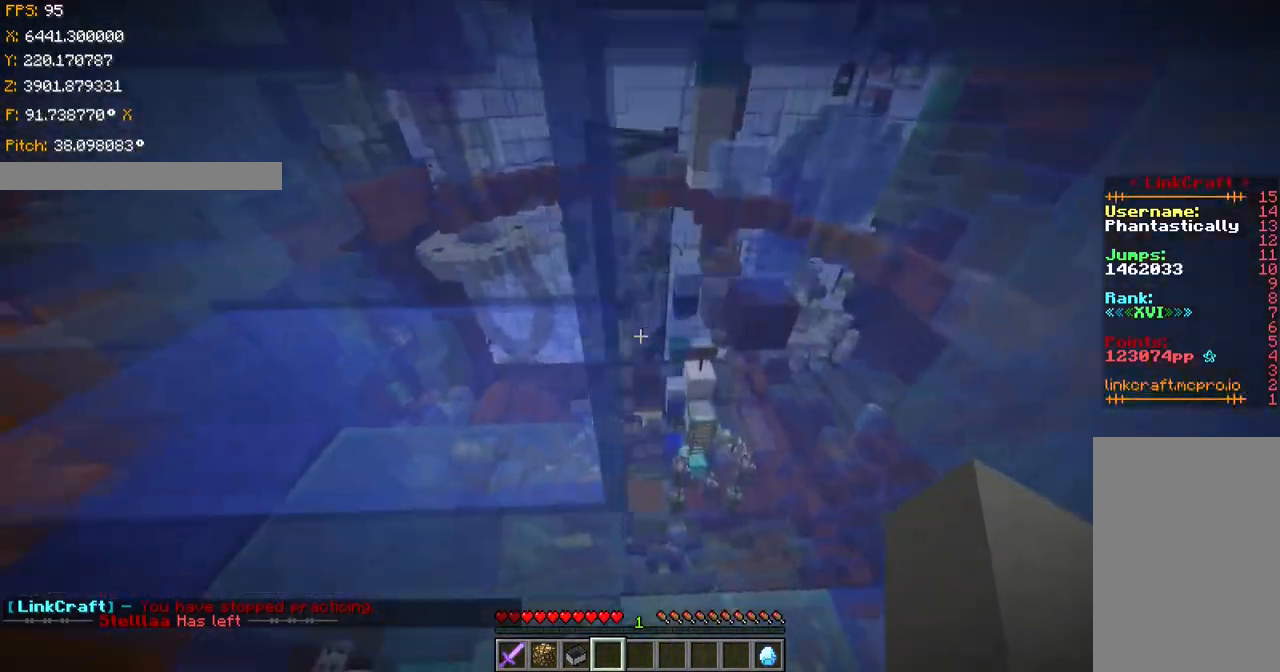
{"keys": ["a", "space", "w"], "events": [[333, "space", "down"]]}
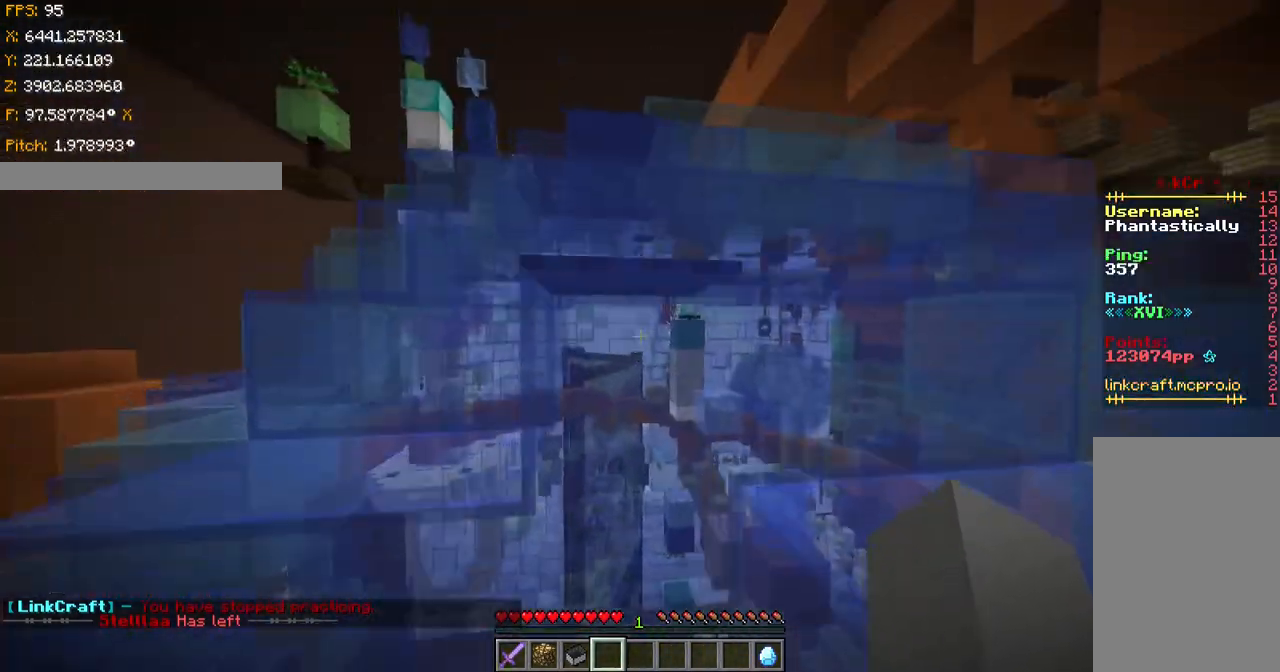
{"keys": ["a", "ctrl", "space", "w"], "events": [[34, "ctrl", "down"], [34, "space", "up"], [67, "a", "up"], [167, "d", "down"], [234, "d", "up"], [384, "a", "down"], [434, "space", "down"]]}
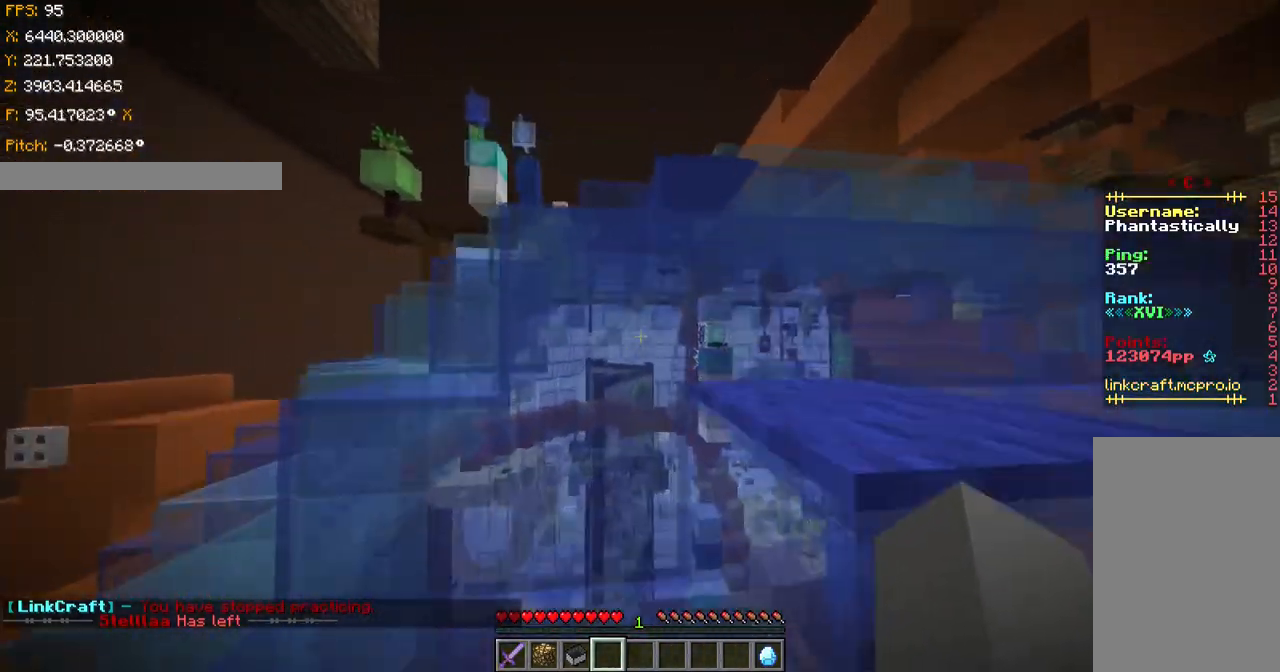
{"keys": ["ctrl", "d", "space", "w"], "events": [[133, "space", "up"], [217, "a", "up"], [333, "d", "down"], [333, "space", "down"]]}